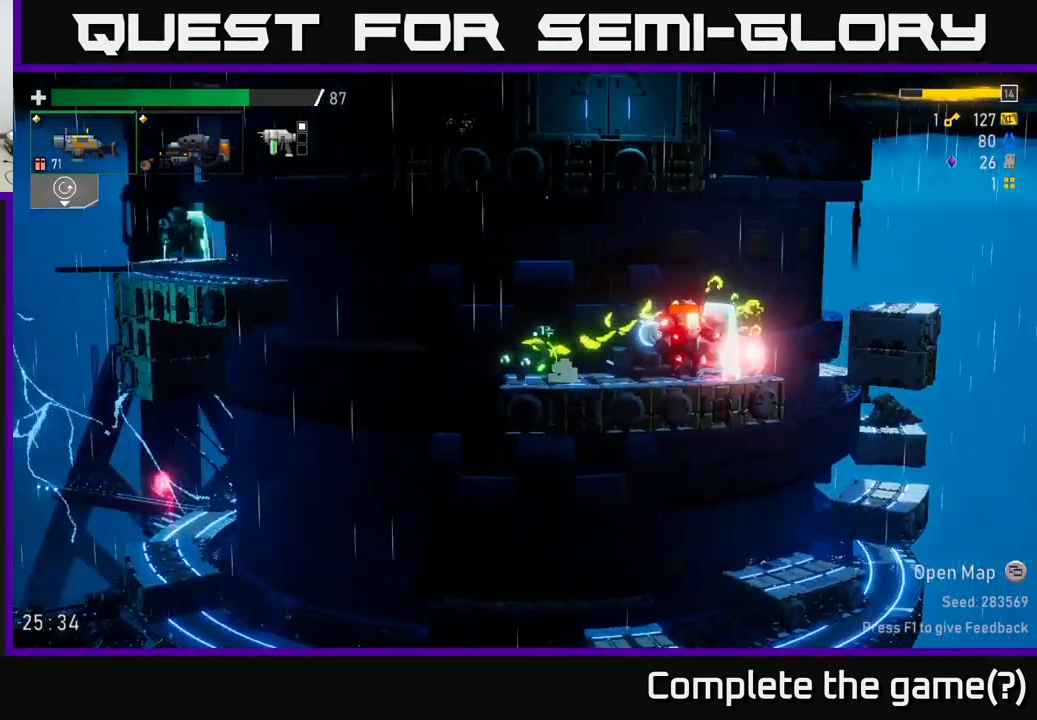
Gameplay with a controller (Xbox layout); each line is a JSON object with the inputs held at the frame after it. "events" lists button and stick changes between this image and that frame as [ms after this image, input, new state], when the widget could be followed in between.
{"buttons": ["R2"], "left_stick": "right", "right_stick": "center", "events": [[17, "R2", "down"], [117, "left_stick", "center"], [150, "R2", "up"], [334, "left_stick", "right"], [367, "R2", "down"]]}
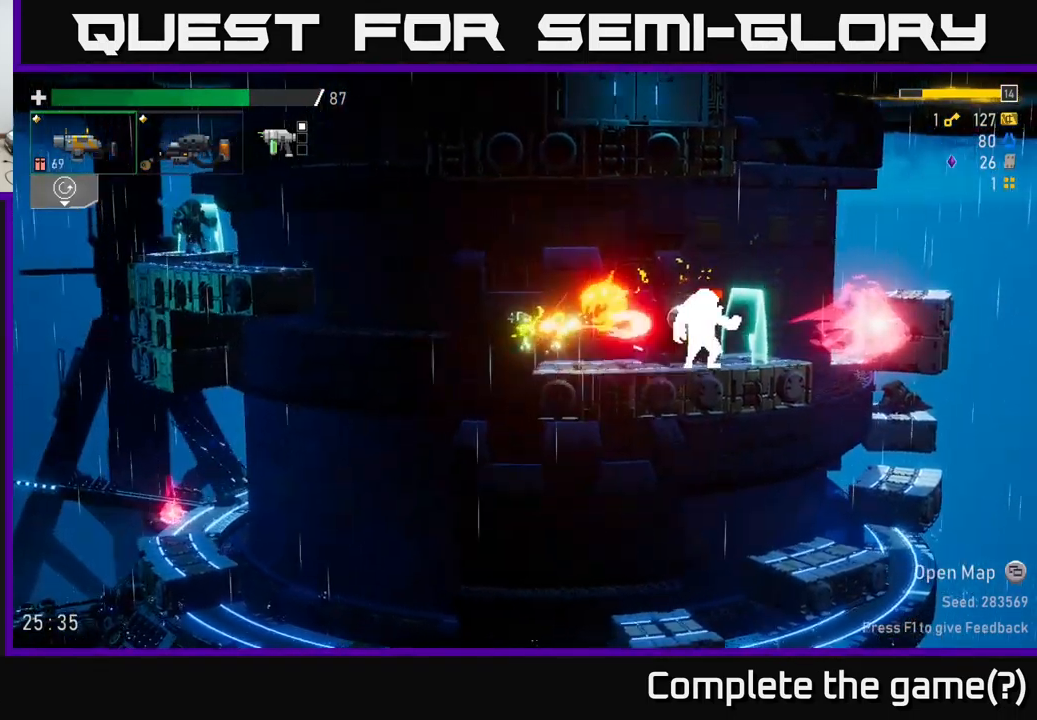
{"buttons": ["A"], "left_stick": "right", "right_stick": "center", "events": [[34, "R2", "up"], [34, "left_stick", "center"], [200, "left_stick", "right"], [217, "R2", "down"], [367, "R2", "up"], [434, "A", "down"]]}
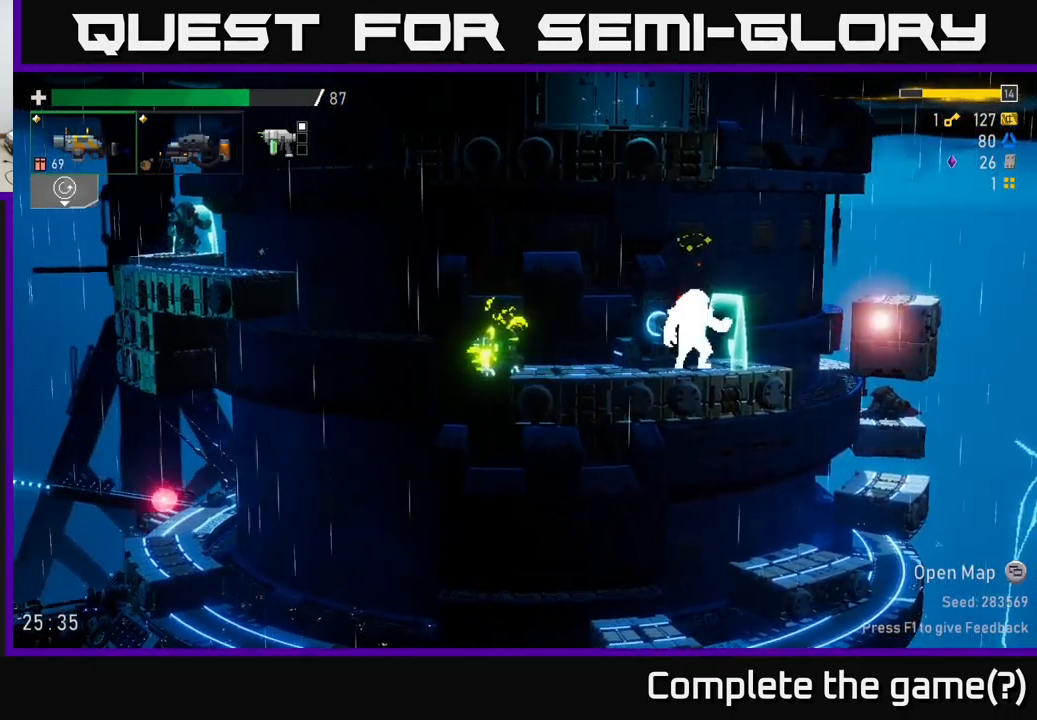
{"buttons": ["R2"], "left_stick": "right", "right_stick": "center", "events": [[100, "A", "up"], [100, "R2", "down"], [300, "R2", "up"], [300, "left_stick", "center"], [450, "R2", "down"], [467, "left_stick", "right"]]}
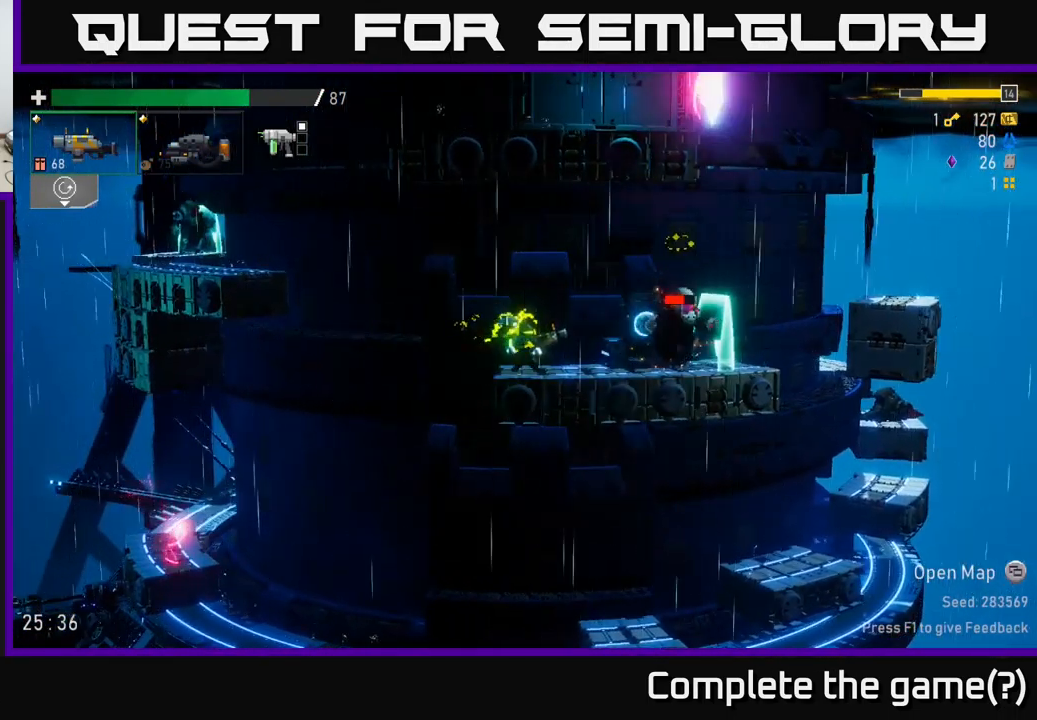
{"buttons": ["A"], "left_stick": "right", "right_stick": "center", "events": [[117, "R2", "up"], [150, "left_stick", "center"], [300, "R2", "down"], [300, "left_stick", "right"], [367, "A", "down"], [450, "R2", "up"]]}
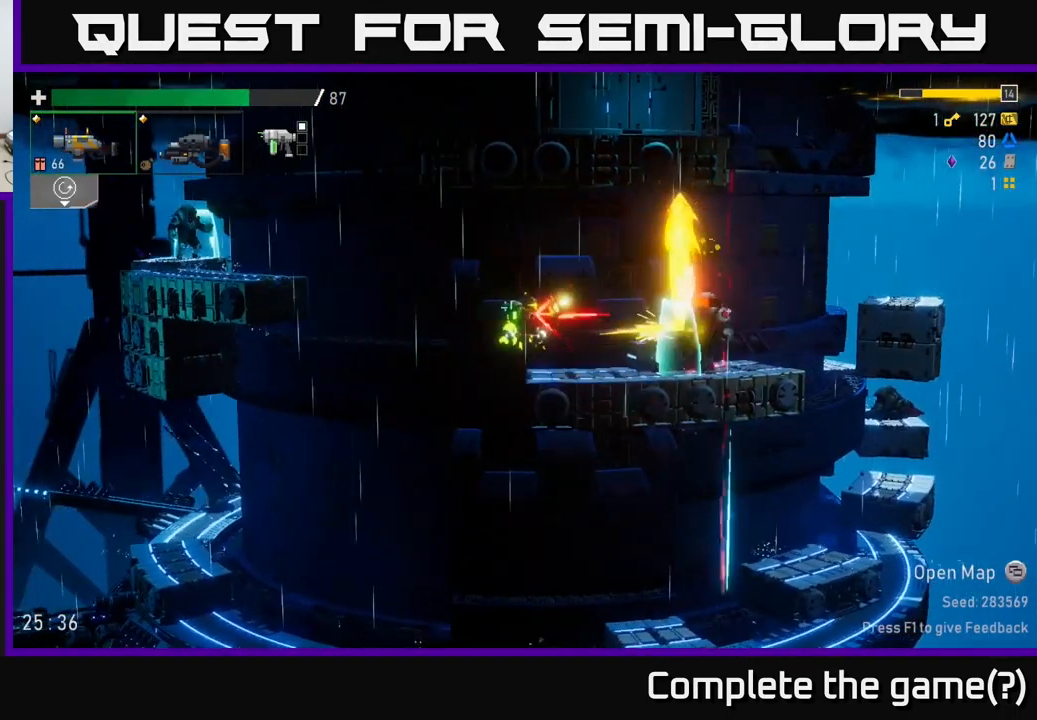
{"buttons": ["X"], "left_stick": "left", "right_stick": "center", "events": [[17, "X", "down"], [34, "A", "up"], [50, "X", "up"], [134, "L2", "down"], [234, "L2", "up"], [467, "X", "down"], [484, "left_stick", "left"]]}
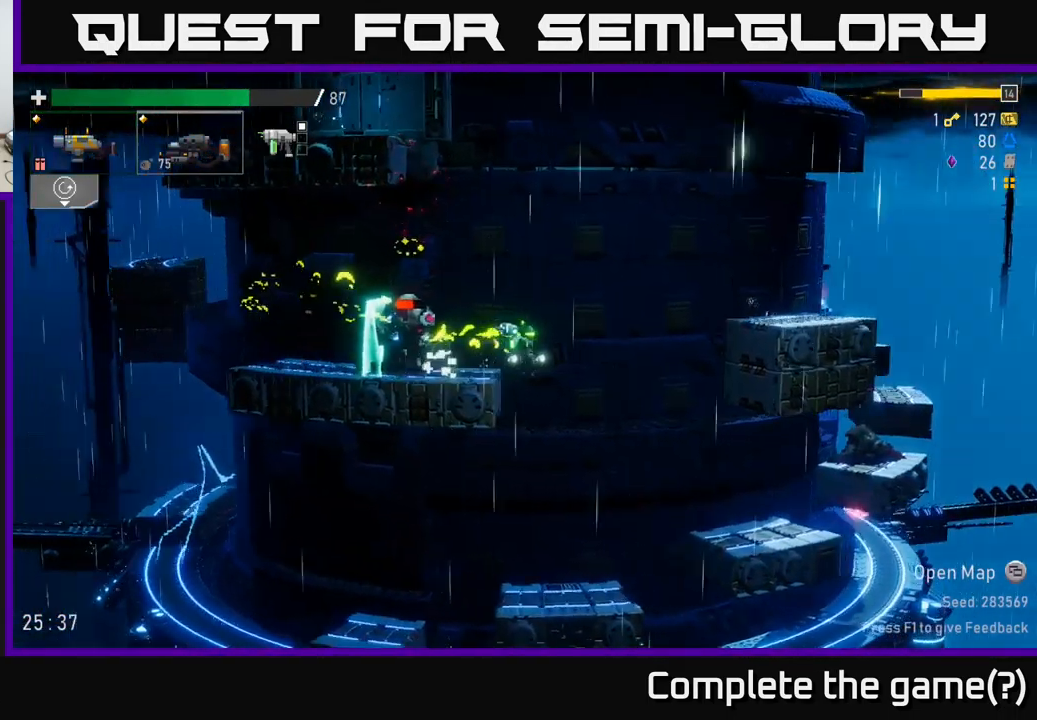
{"buttons": ["A"], "left_stick": "left", "right_stick": "center", "events": [[67, "X", "up"], [117, "R2", "down"], [167, "left_stick", "center"], [434, "A", "down"], [434, "R2", "up"], [467, "left_stick", "left"]]}
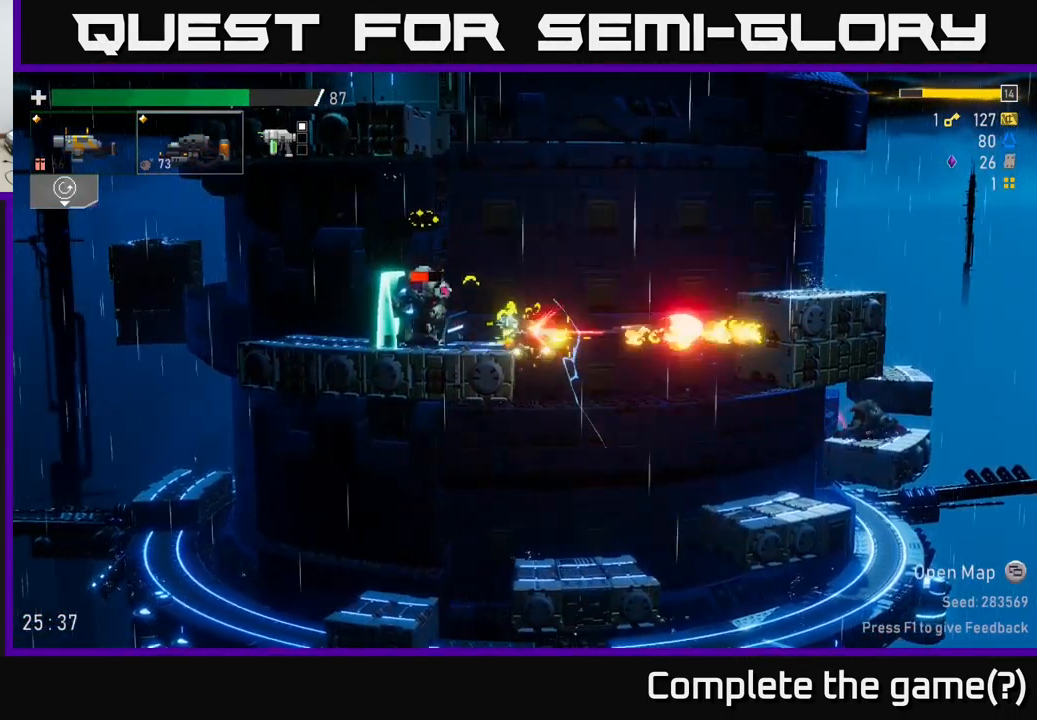
{"buttons": ["R2"], "left_stick": "left", "right_stick": "center", "events": [[34, "R2", "down"], [50, "A", "up"], [284, "left_stick", "center"], [367, "R2", "up"], [384, "left_stick", "left"], [417, "R2", "down"]]}
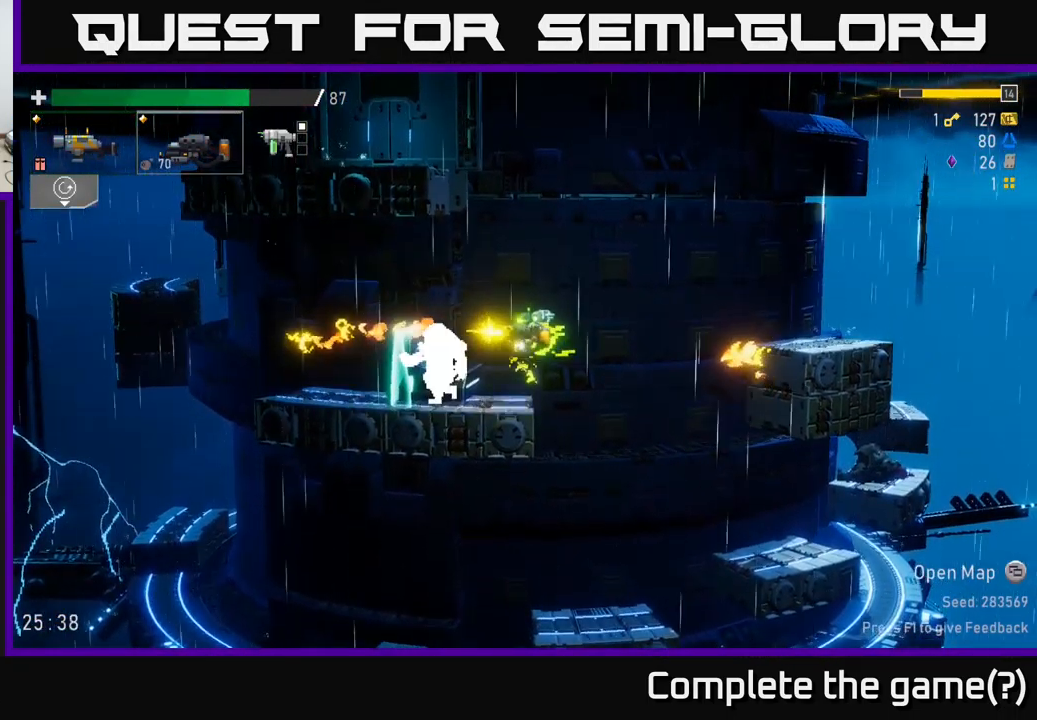
{"buttons": ["R2"], "left_stick": "center", "right_stick": "center", "events": [[34, "left_stick", "center"], [250, "left_stick", "left"], [450, "left_stick", "center"]]}
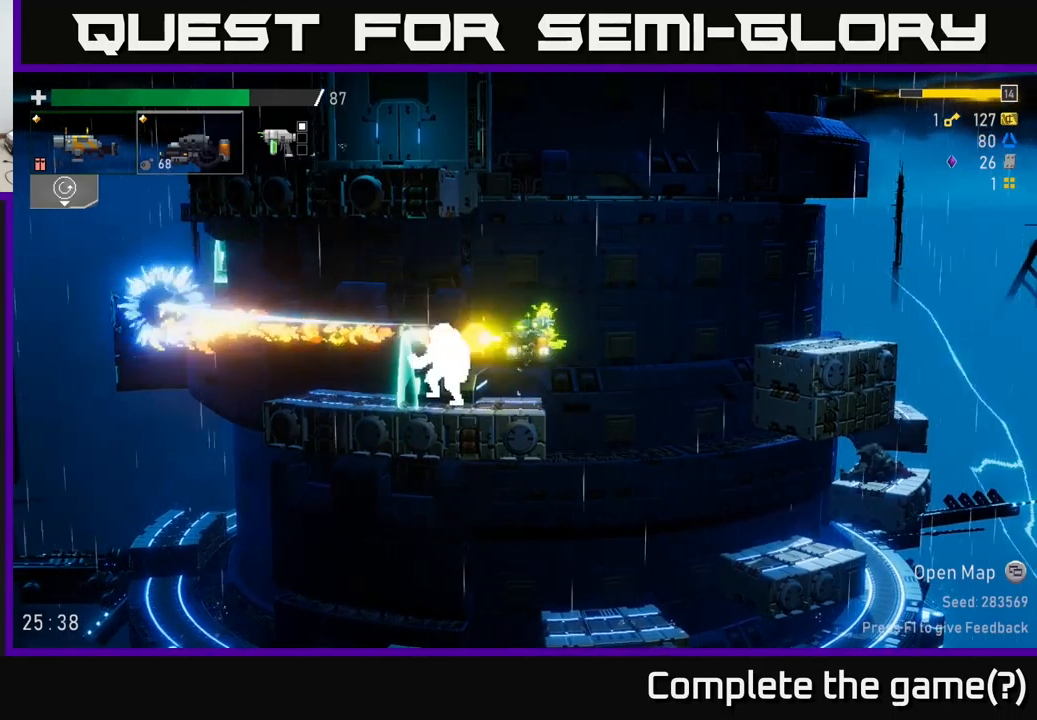
{"buttons": ["R2"], "left_stick": "center", "right_stick": "center", "events": []}
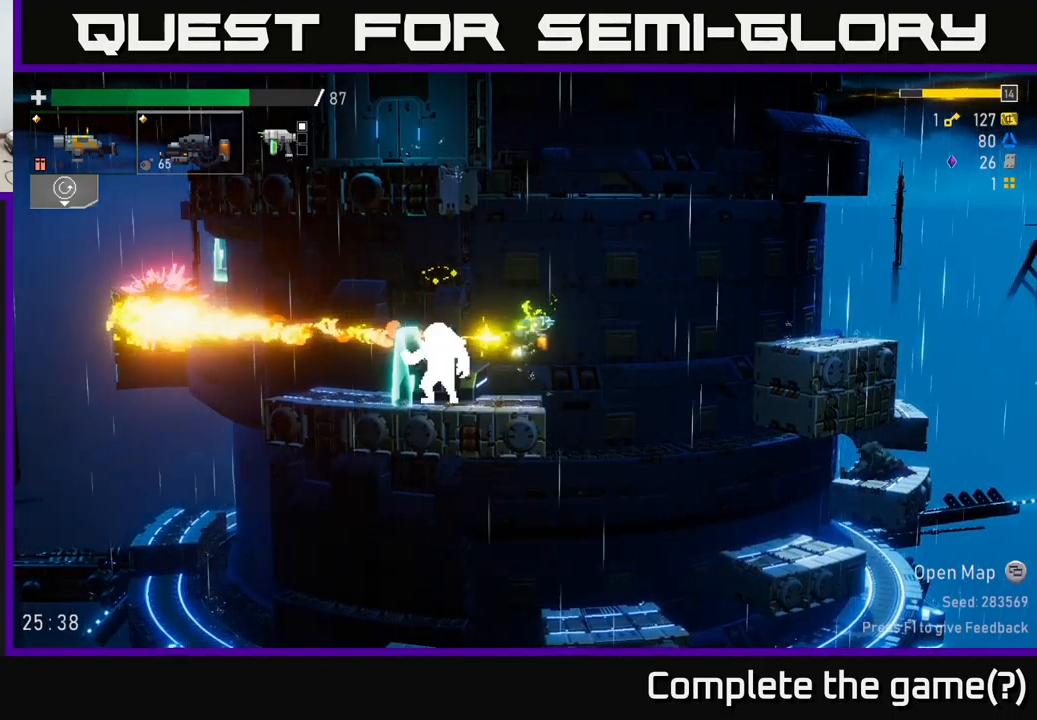
{"buttons": ["R2"], "left_stick": "down", "right_stick": "center", "events": [[16, "left_stick", "left"], [216, "left_stick", "down-left"], [316, "left_stick", "center"], [366, "left_stick", "down"]]}
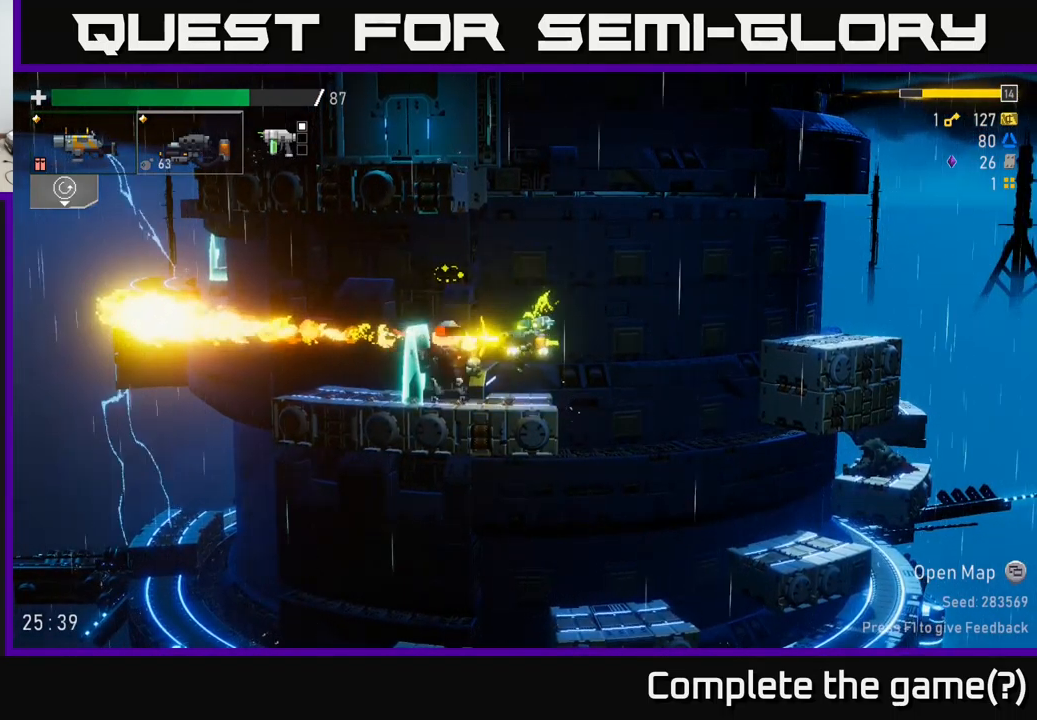
{"buttons": ["R2"], "left_stick": "down-left", "right_stick": "center", "events": [[116, "left_stick", "left"], [333, "left_stick", "down-left"]]}
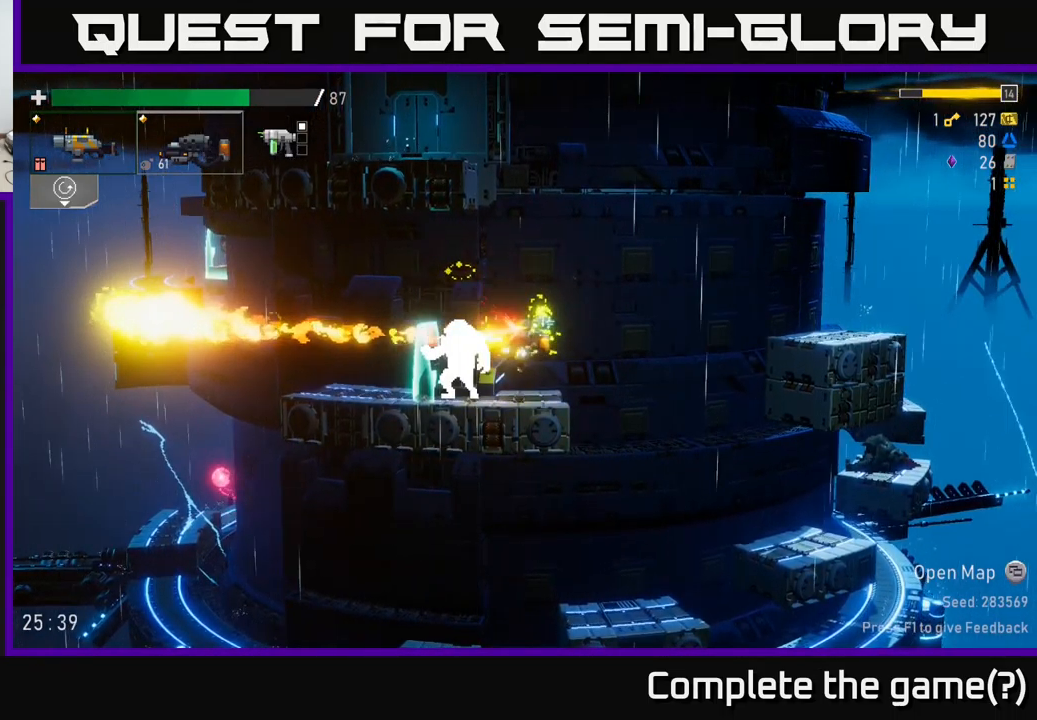
{"buttons": ["R2"], "left_stick": "down", "right_stick": "center", "events": [[50, "left_stick", "down"], [183, "left_stick", "left"], [283, "left_stick", "down"]]}
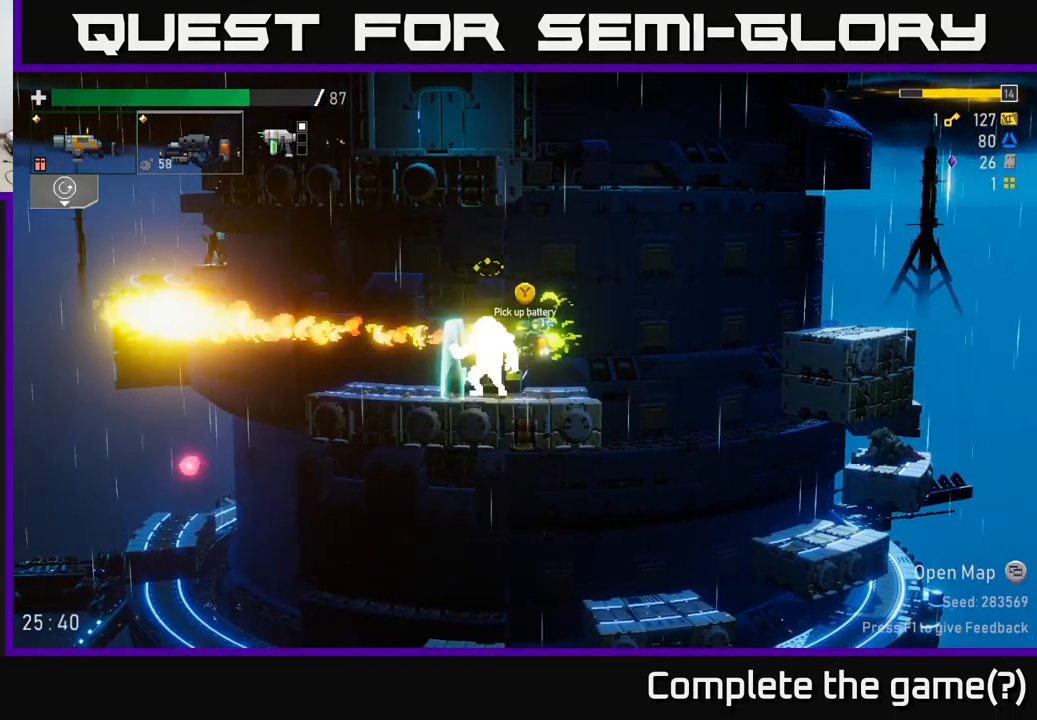
{"buttons": ["R2"], "left_stick": "down", "right_stick": "center", "events": [[66, "left_stick", "down-left"], [216, "left_stick", "down"]]}
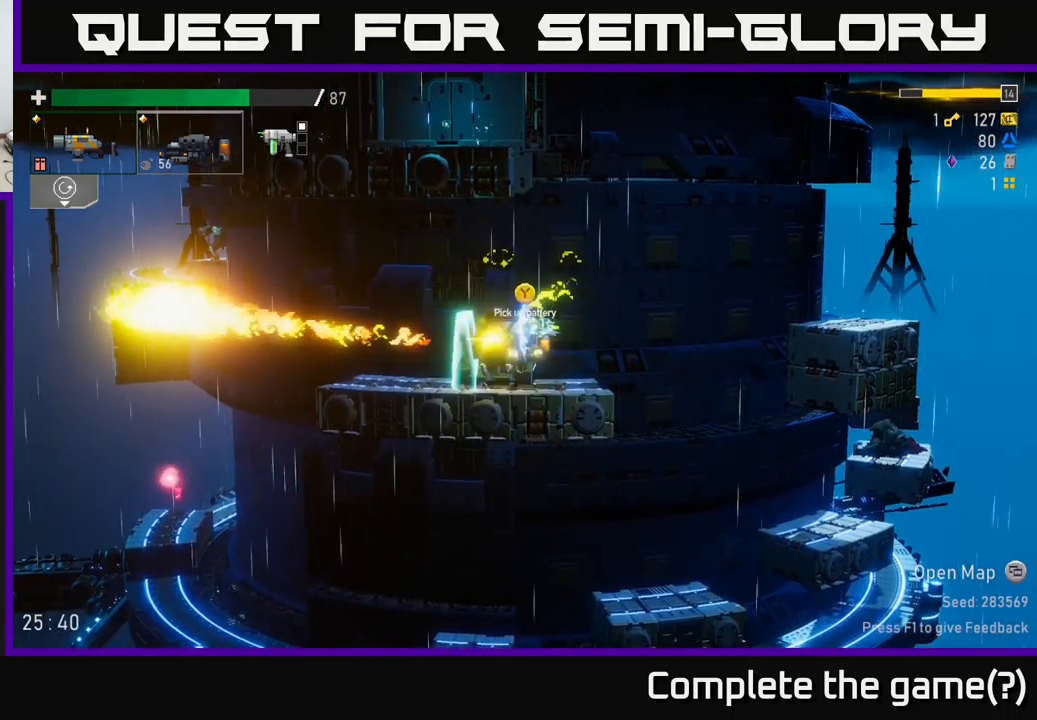
{"buttons": ["R2"], "left_stick": "center", "right_stick": "center", "events": [[416, "Y", "down"], [433, "left_stick", "center"], [466, "Y", "up"]]}
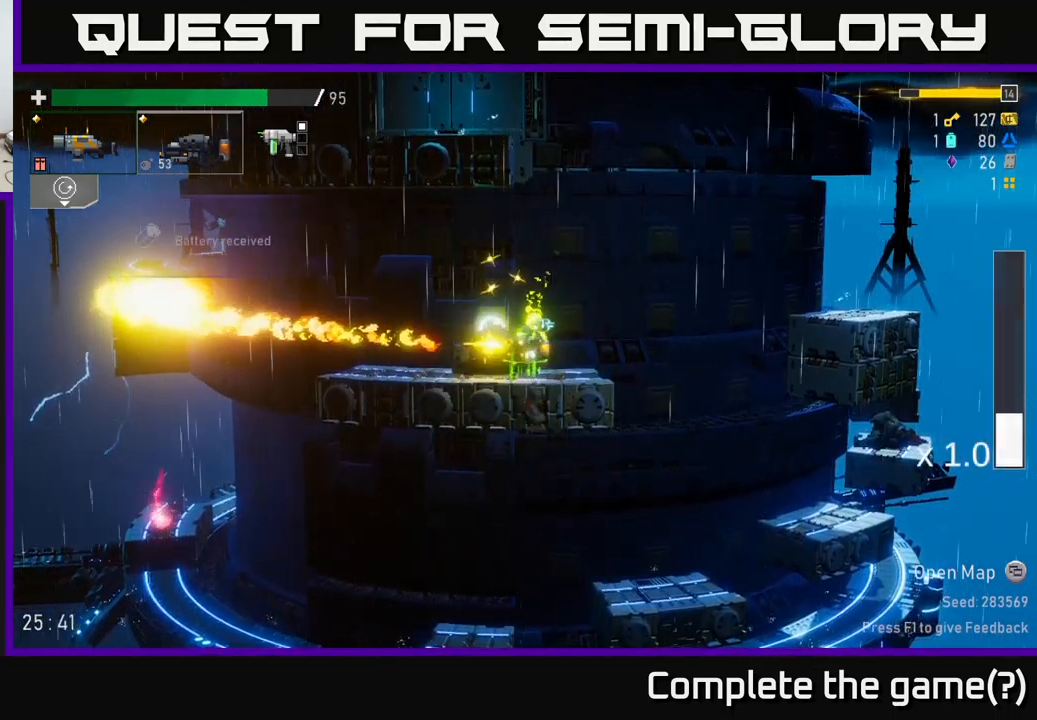
{"buttons": [], "left_stick": "left", "right_stick": "center", "events": [[16, "R2", "up"], [16, "left_stick", "left"]]}
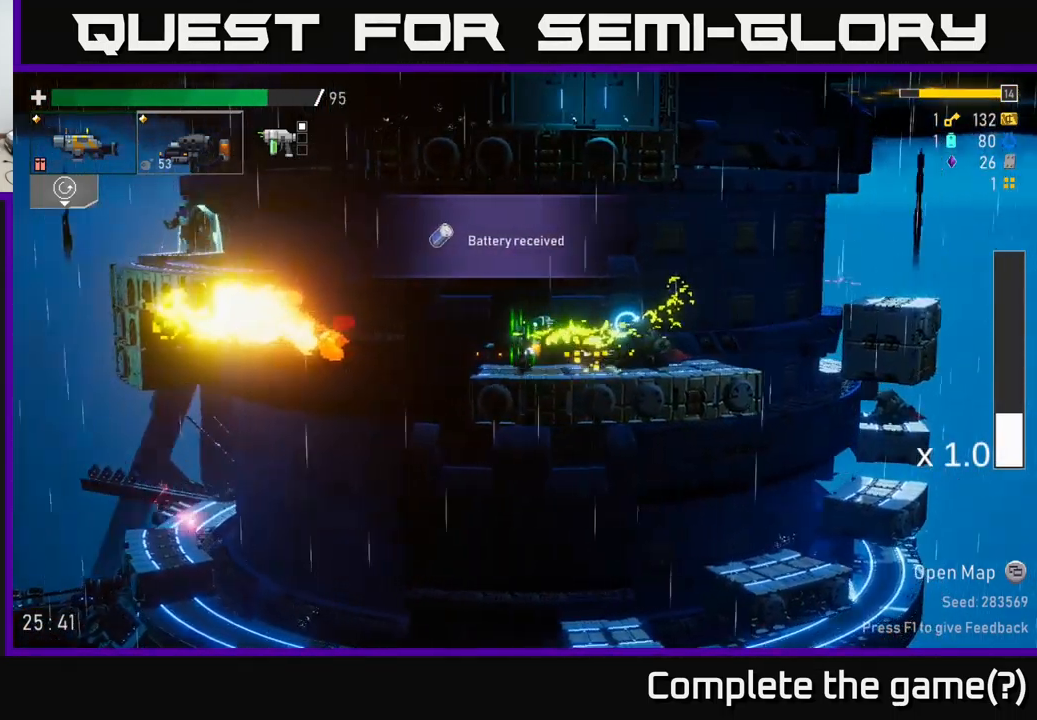
{"buttons": [], "left_stick": "left", "right_stick": "center", "events": [[100, "A", "down"], [283, "A", "up"]]}
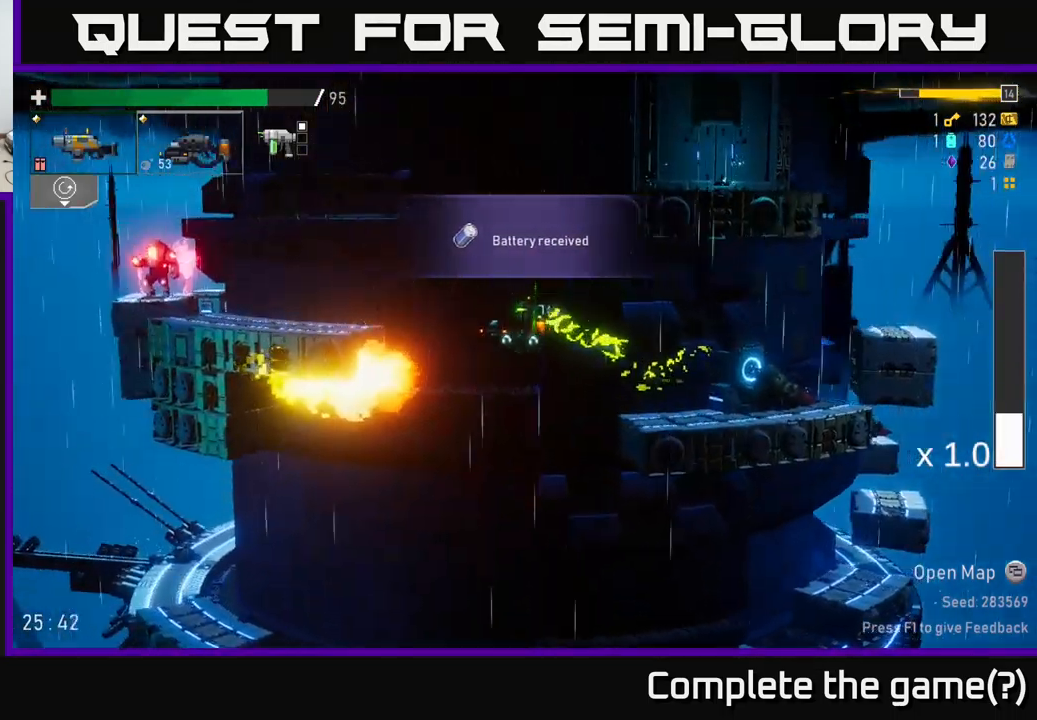
{"buttons": [], "left_stick": "left", "right_stick": "center", "events": [[100, "A", "down"], [250, "X", "down"], [300, "A", "up"], [416, "X", "up"]]}
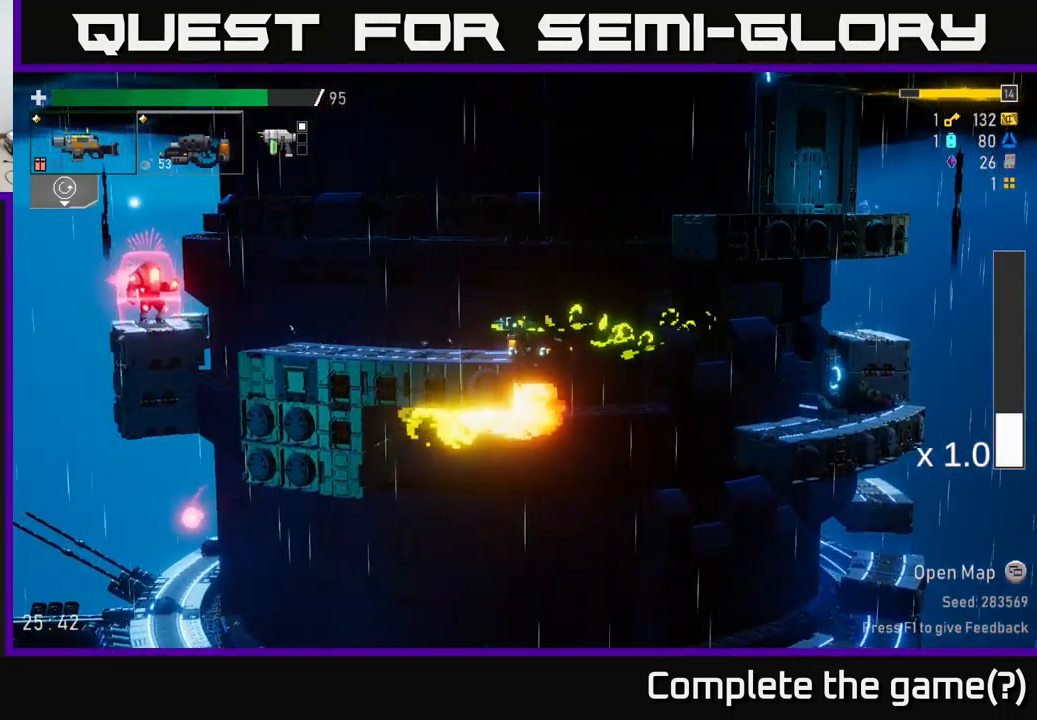
{"buttons": [], "left_stick": "left", "right_stick": "center", "events": [[66, "L2", "down"], [183, "L2", "up"], [200, "R2", "down"], [300, "R2", "up"]]}
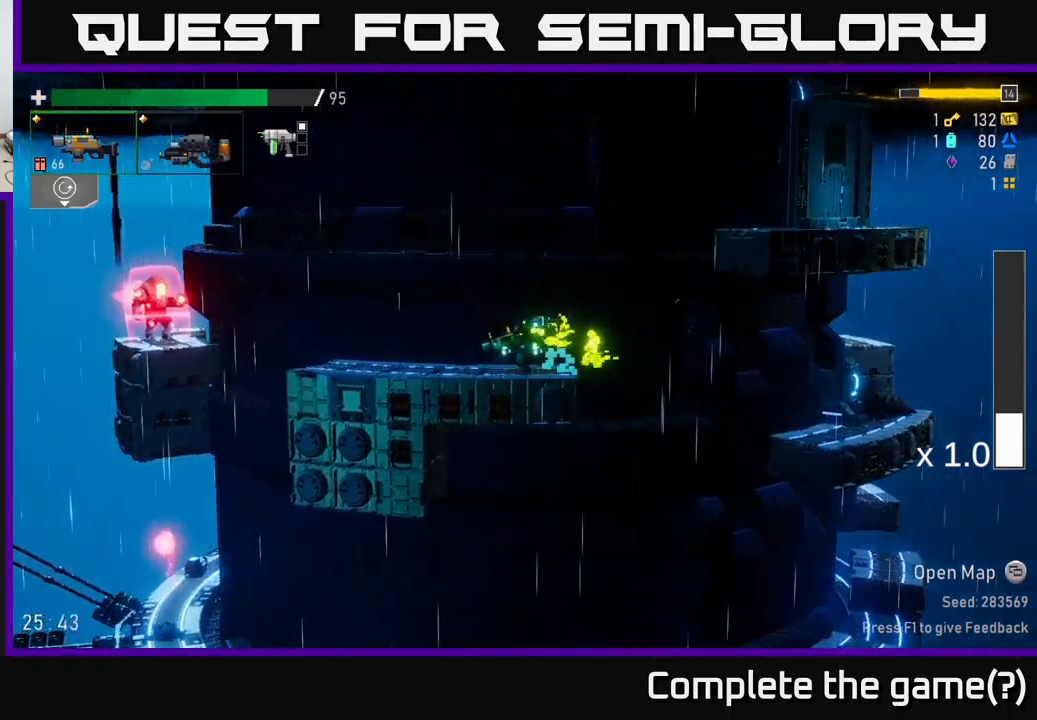
{"buttons": ["A"], "left_stick": "left", "right_stick": "center", "events": [[433, "A", "down"]]}
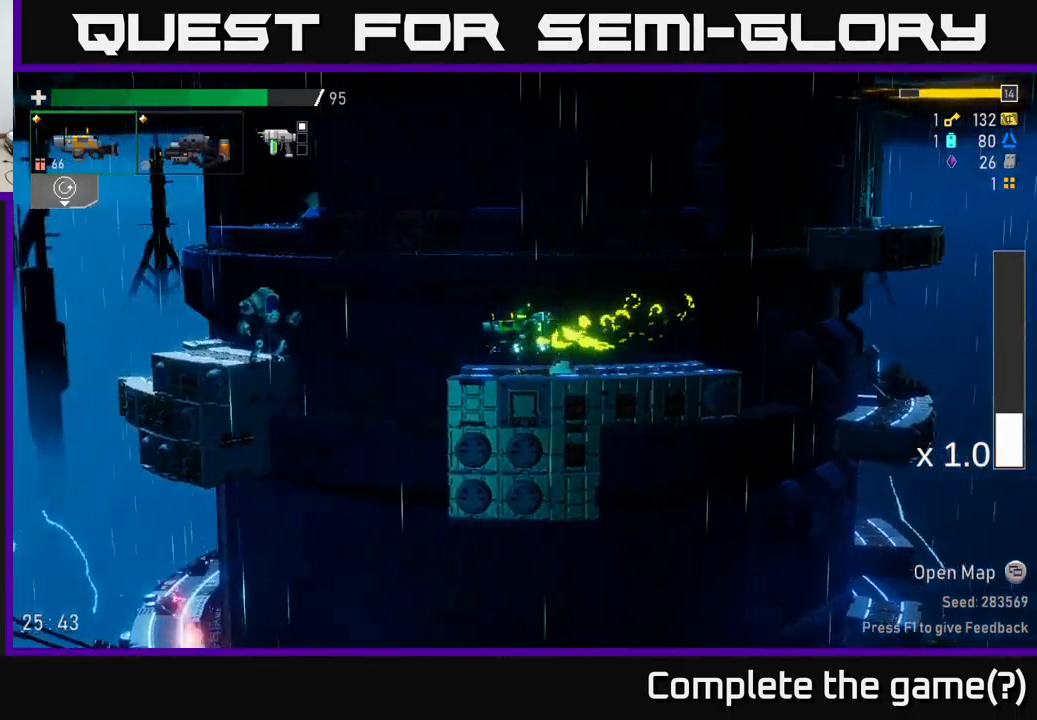
{"buttons": ["A"], "left_stick": "left", "right_stick": "center", "events": [[333, "X", "down"], [367, "A", "up"], [450, "A", "down"], [500, "X", "up"]]}
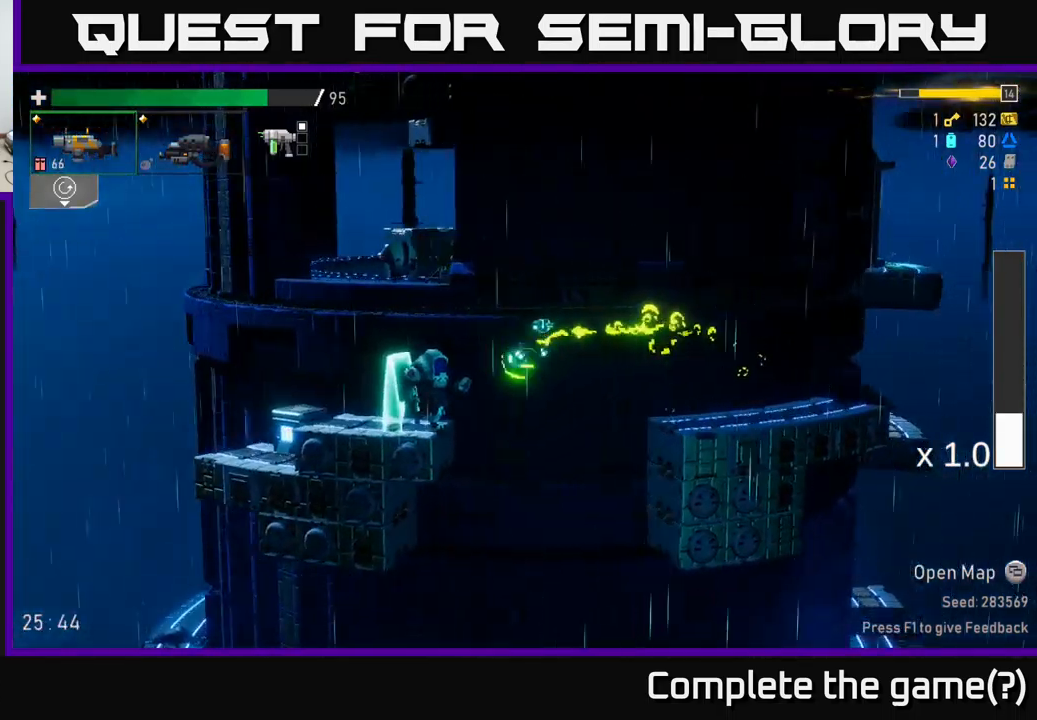
{"buttons": ["R2"], "left_stick": "center", "right_stick": "center", "events": [[17, "A", "up"], [300, "left_stick", "right"], [367, "R2", "down"], [483, "left_stick", "center"]]}
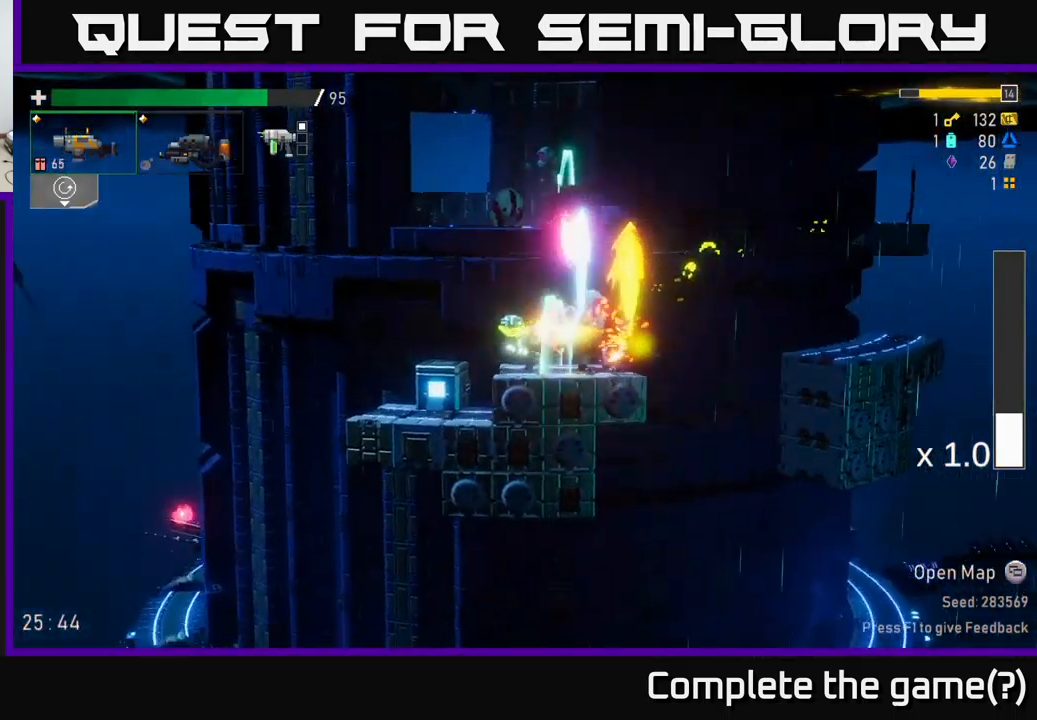
{"buttons": [], "left_stick": "left", "right_stick": "center", "events": [[17, "R2", "up"], [33, "left_stick", "right"], [150, "A", "down"], [233, "R2", "down"], [367, "A", "up"], [400, "R2", "up"], [467, "left_stick", "left"]]}
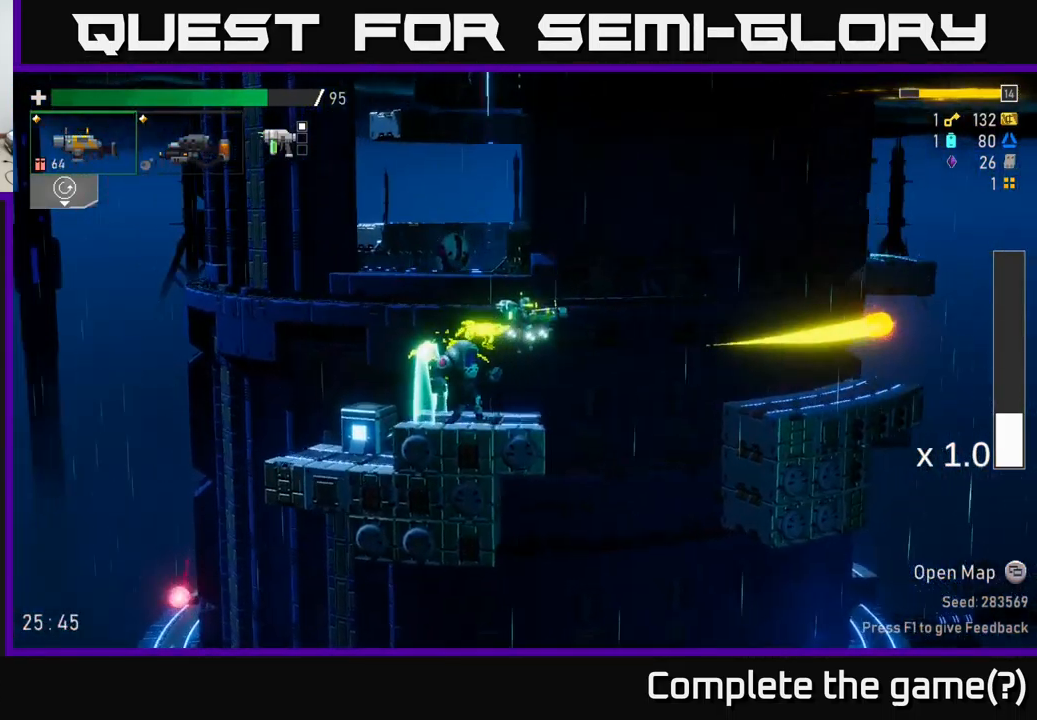
{"buttons": [], "left_stick": "center", "right_stick": "center", "events": [[133, "A", "down"], [200, "A", "up"], [250, "R2", "down"], [250, "left_stick", "center"], [367, "R2", "up"]]}
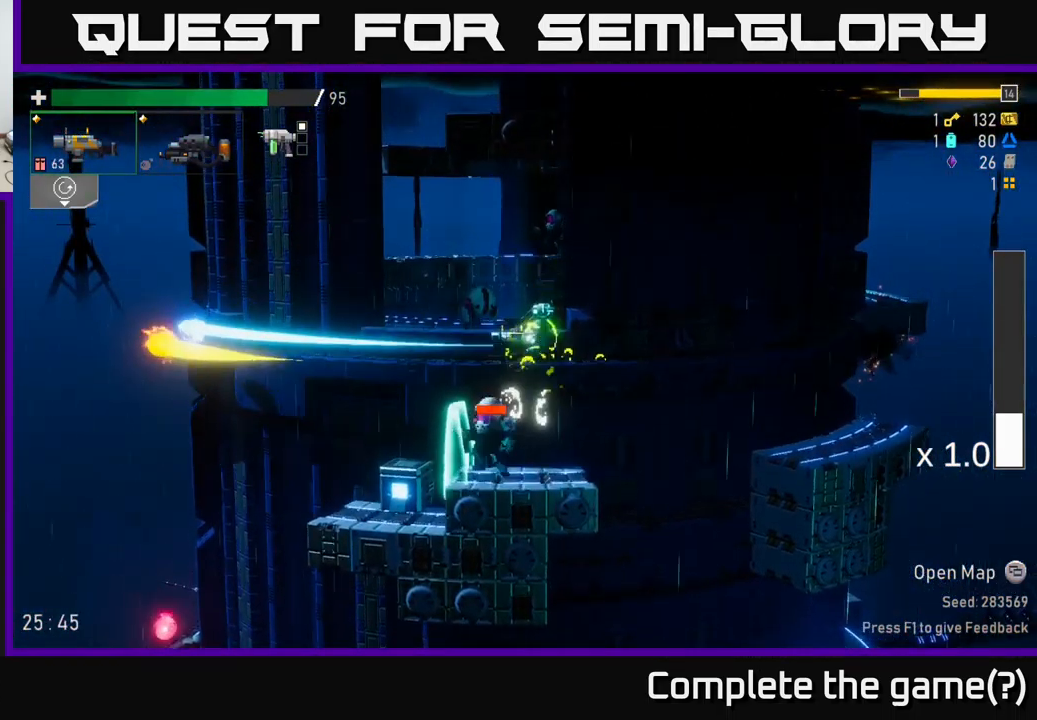
{"buttons": [], "left_stick": "right", "right_stick": "center", "events": [[33, "left_stick", "right"], [150, "A", "down"], [233, "X", "down"], [383, "A", "up"], [450, "X", "up"]]}
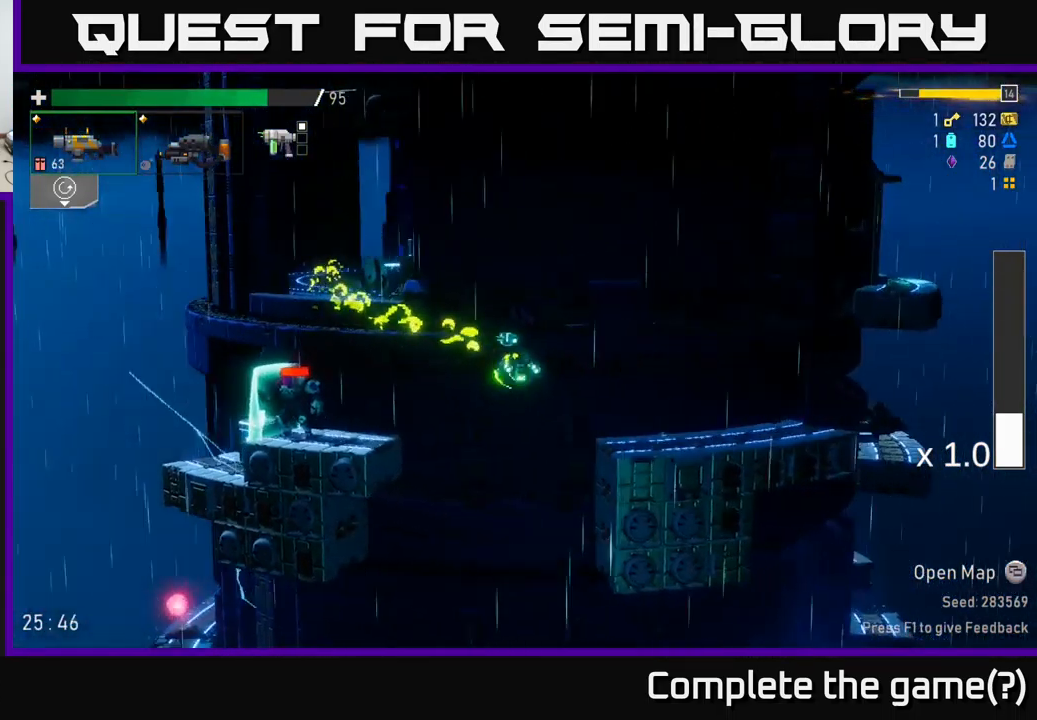
{"buttons": [], "left_stick": "center", "right_stick": "center", "events": [[283, "left_stick", "left"], [350, "R2", "down"], [417, "left_stick", "center"], [483, "R2", "up"]]}
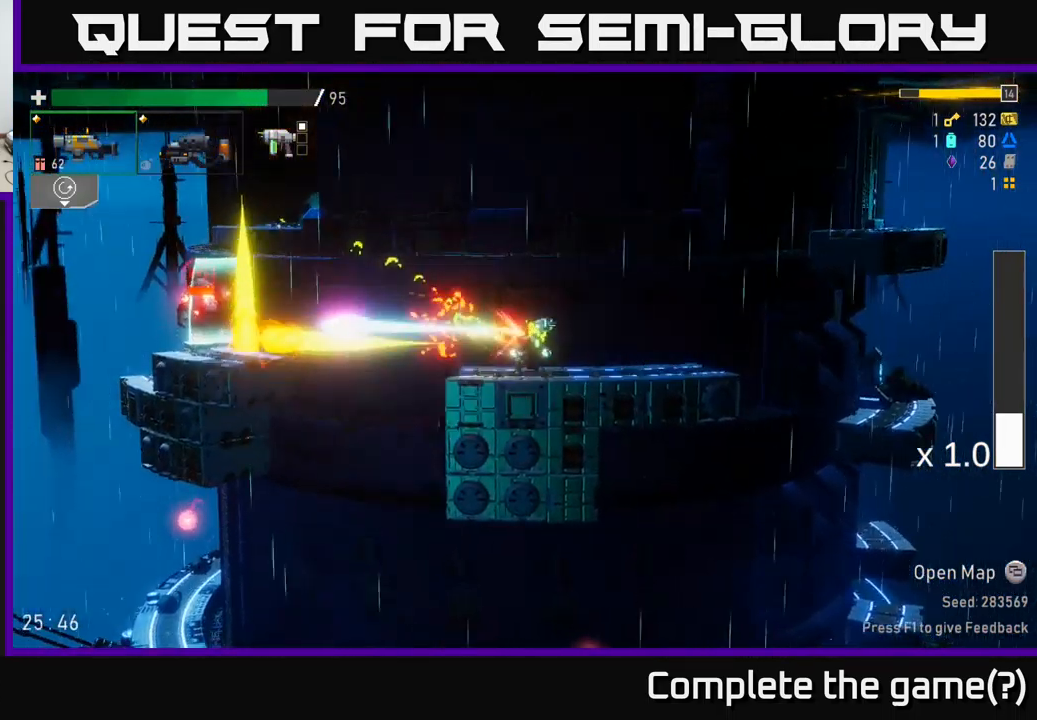
{"buttons": ["A"], "left_stick": "center", "right_stick": "center", "events": [[350, "R2", "down"], [433, "R2", "up"], [467, "A", "down"]]}
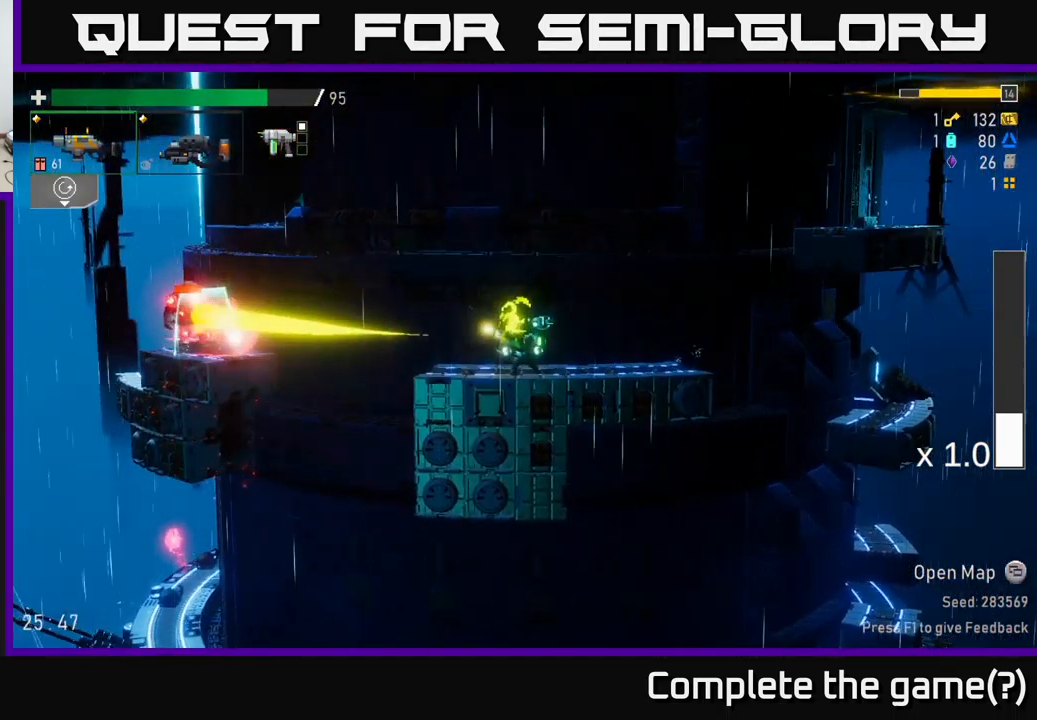
{"buttons": ["A"], "left_stick": "center", "right_stick": "center", "events": [[283, "A", "up"], [283, "left_stick", "right"], [367, "A", "down"], [367, "left_stick", "center"]]}
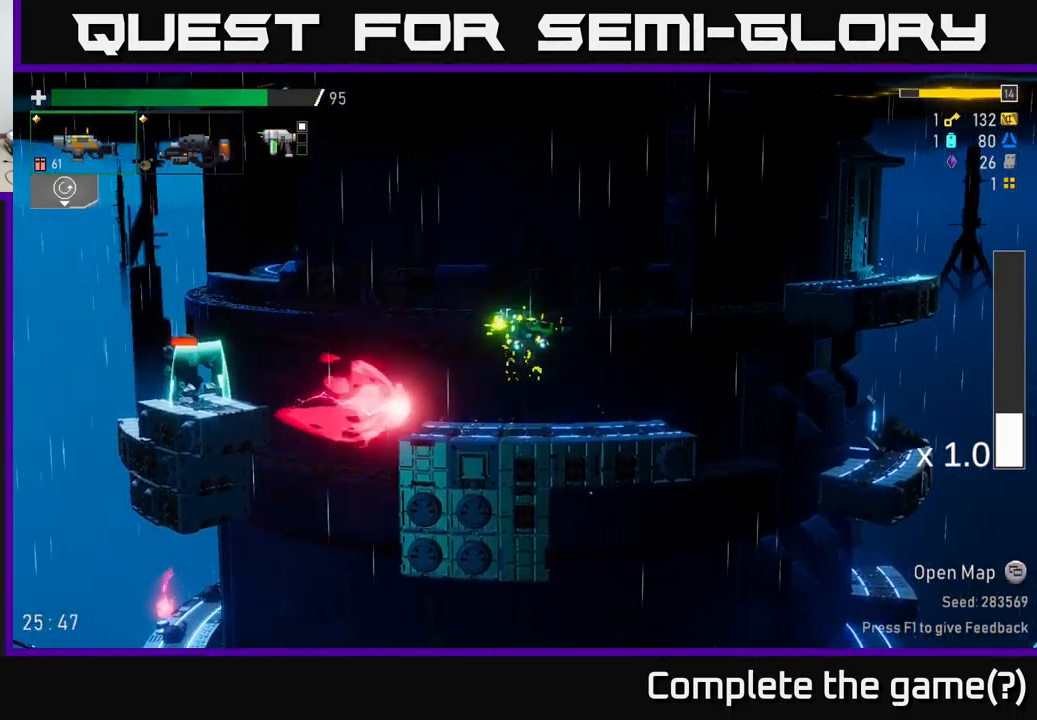
{"buttons": [], "left_stick": "left", "right_stick": "center", "events": [[117, "A", "up"], [367, "left_stick", "left"]]}
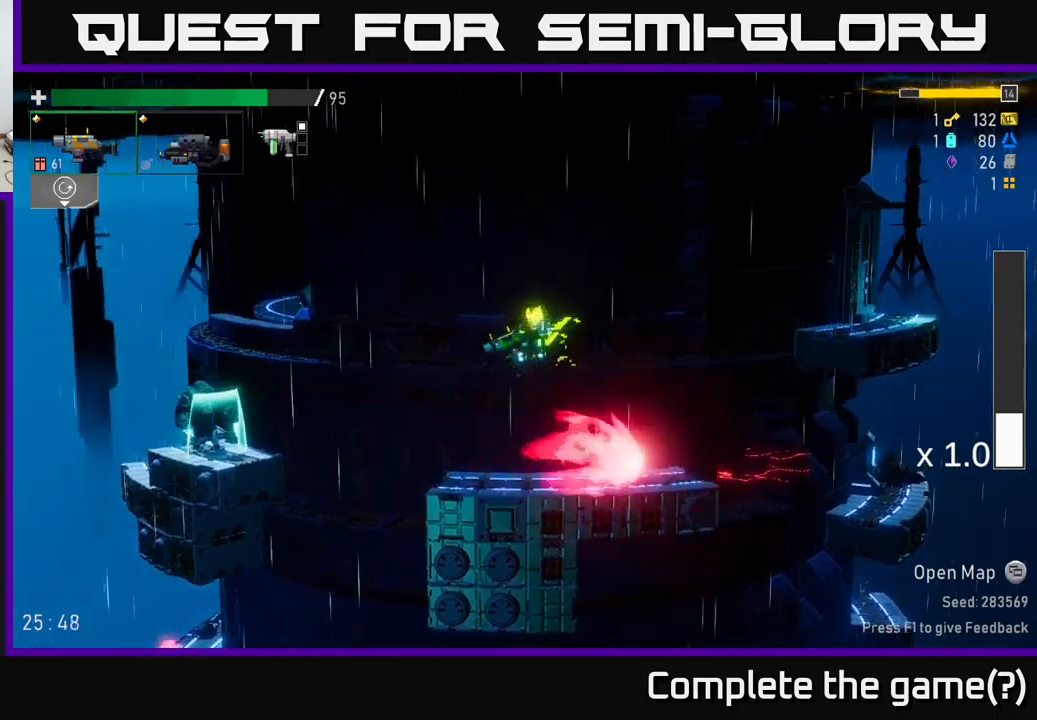
{"buttons": [], "left_stick": "left", "right_stick": "center", "events": [[17, "left_stick", "center"], [434, "left_stick", "left"]]}
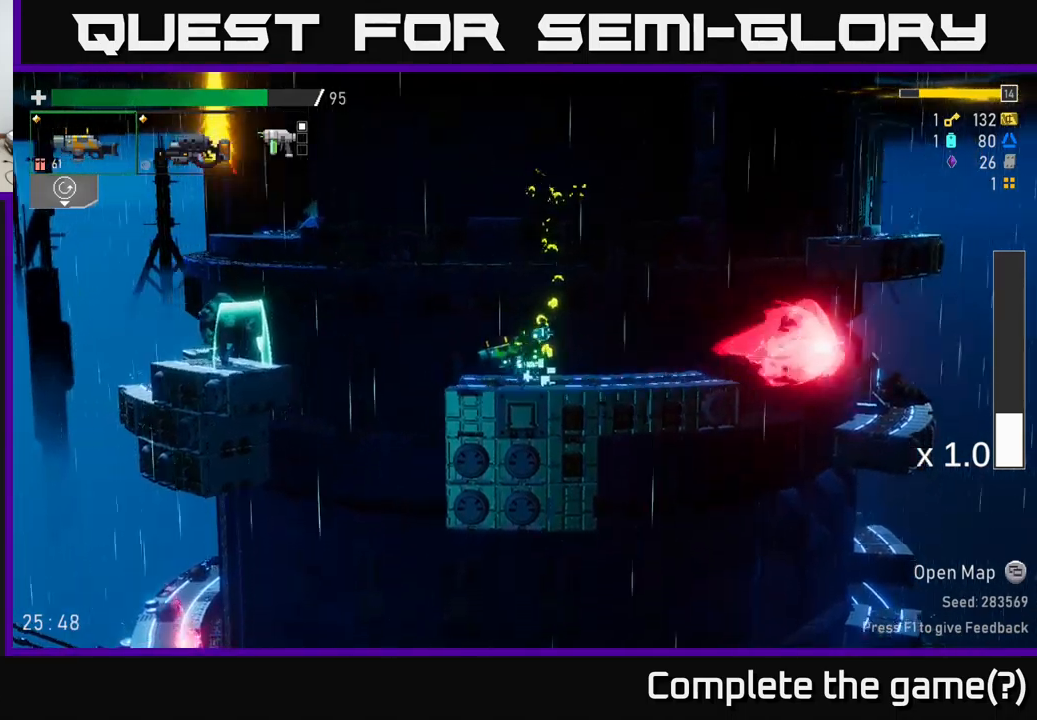
{"buttons": ["A"], "left_stick": "left", "right_stick": "center", "events": [[167, "A", "down"]]}